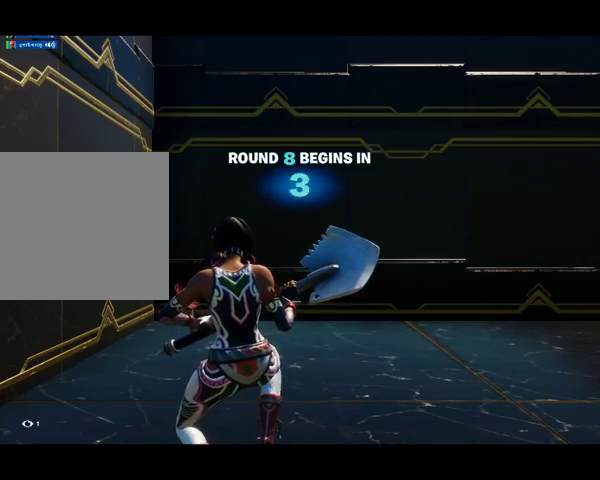
Gameplay with a controller (Xbox layout); each line is a JSON object with the inputs held at the frame after it. "events" lists button and stick changes between this image and that frame as [ms after this image, input, new state], when the widget could be followed in between.
{"buttons": [], "left_stick": "center", "right_stick": "center", "events": [[67, "left_stick", "up"], [233, "left_stick", "center"]]}
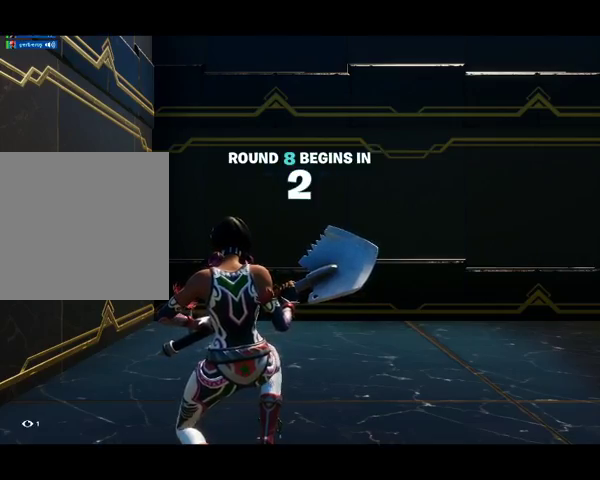
{"buttons": [], "left_stick": "up", "right_stick": "center", "events": [[367, "left_stick", "up"]]}
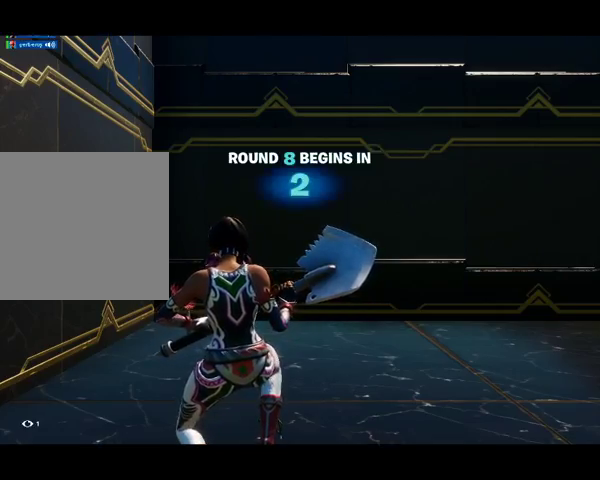
{"buttons": [], "left_stick": "center", "right_stick": "center", "events": [[67, "left_stick", "center"]]}
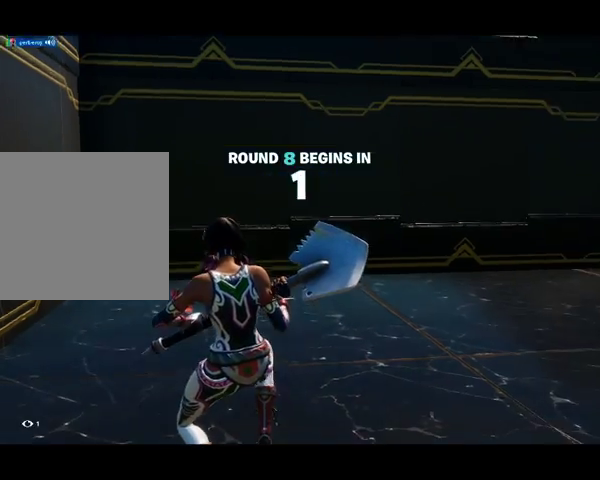
{"buttons": [], "left_stick": "center", "right_stick": "center", "events": []}
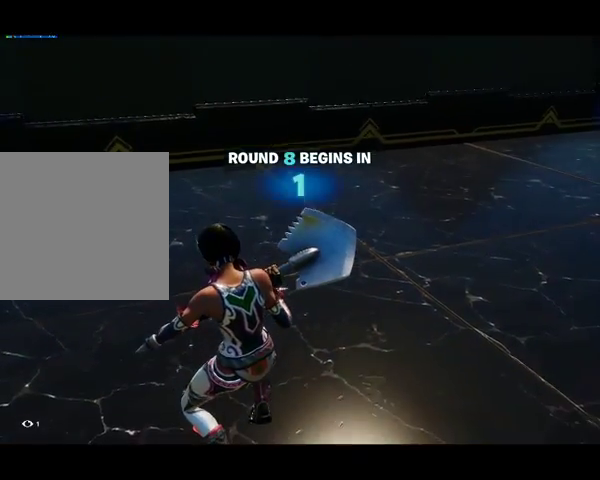
{"buttons": ["DPAD_RIGHT"], "left_stick": "center", "right_stick": "center", "events": [[467, "DPAD_DOWN", "down"], [467, "DPAD_RIGHT", "down"], [500, "DPAD_DOWN", "up"]]}
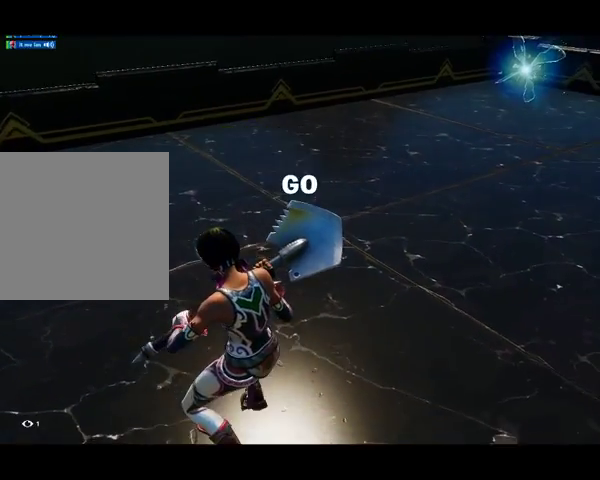
{"buttons": ["DPAD_RIGHT"], "left_stick": "center", "right_stick": "center", "events": []}
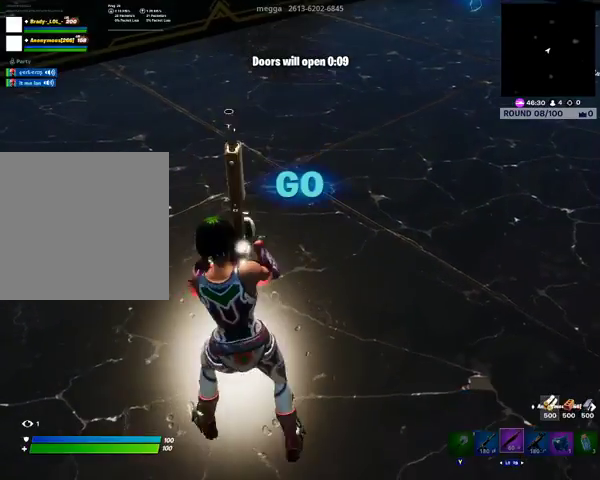
{"buttons": ["DPAD_RIGHT"], "left_stick": "center", "right_stick": "center", "events": []}
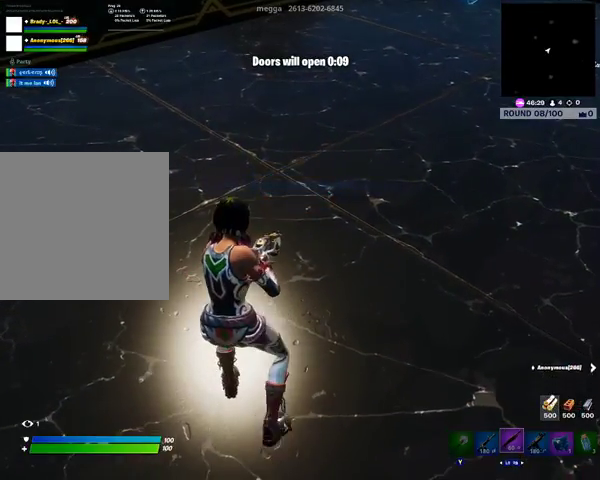
{"buttons": ["DPAD_RIGHT"], "left_stick": "center", "right_stick": "center", "events": []}
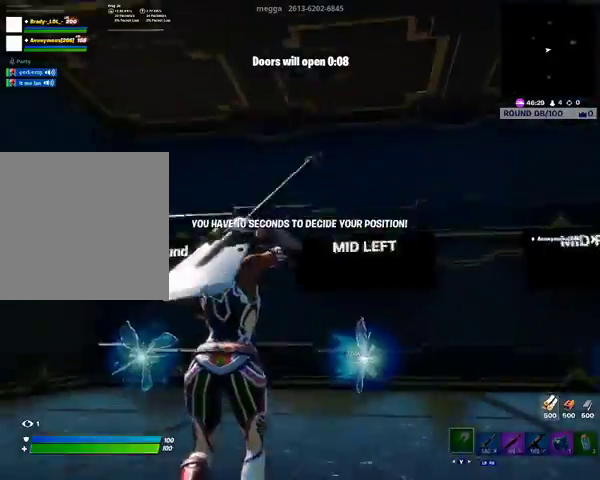
{"buttons": ["DPAD_RIGHT"], "left_stick": "center", "right_stick": "center", "events": []}
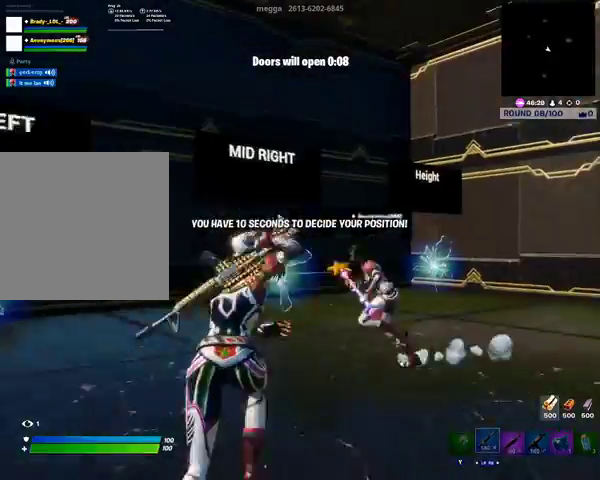
{"buttons": ["DPAD_RIGHT"], "left_stick": "center", "right_stick": "center", "events": []}
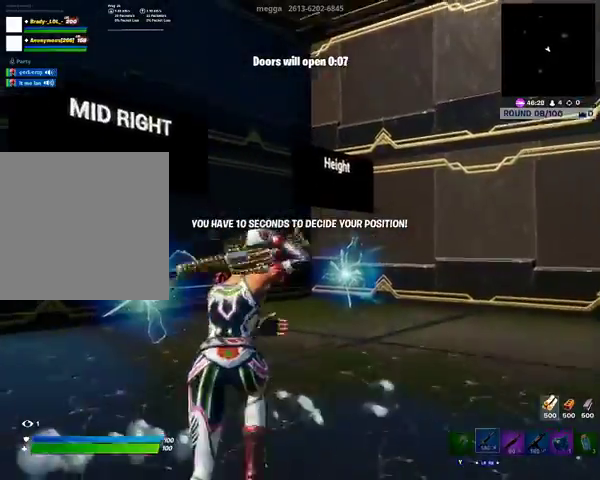
{"buttons": ["DPAD_RIGHT"], "left_stick": "center", "right_stick": "center", "events": []}
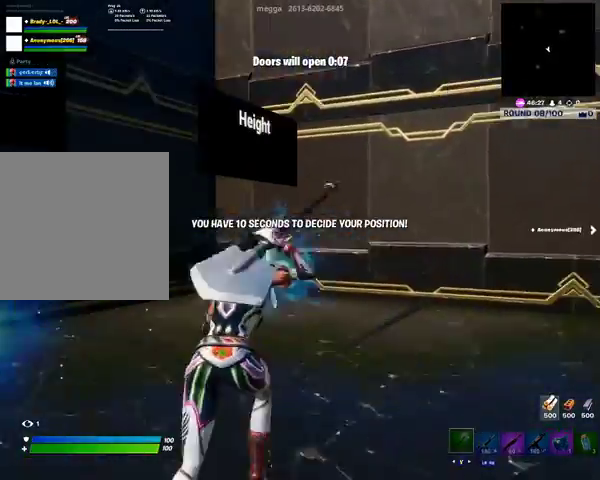
{"buttons": [], "left_stick": "center", "right_stick": "center", "events": [[267, "DPAD_RIGHT", "up"]]}